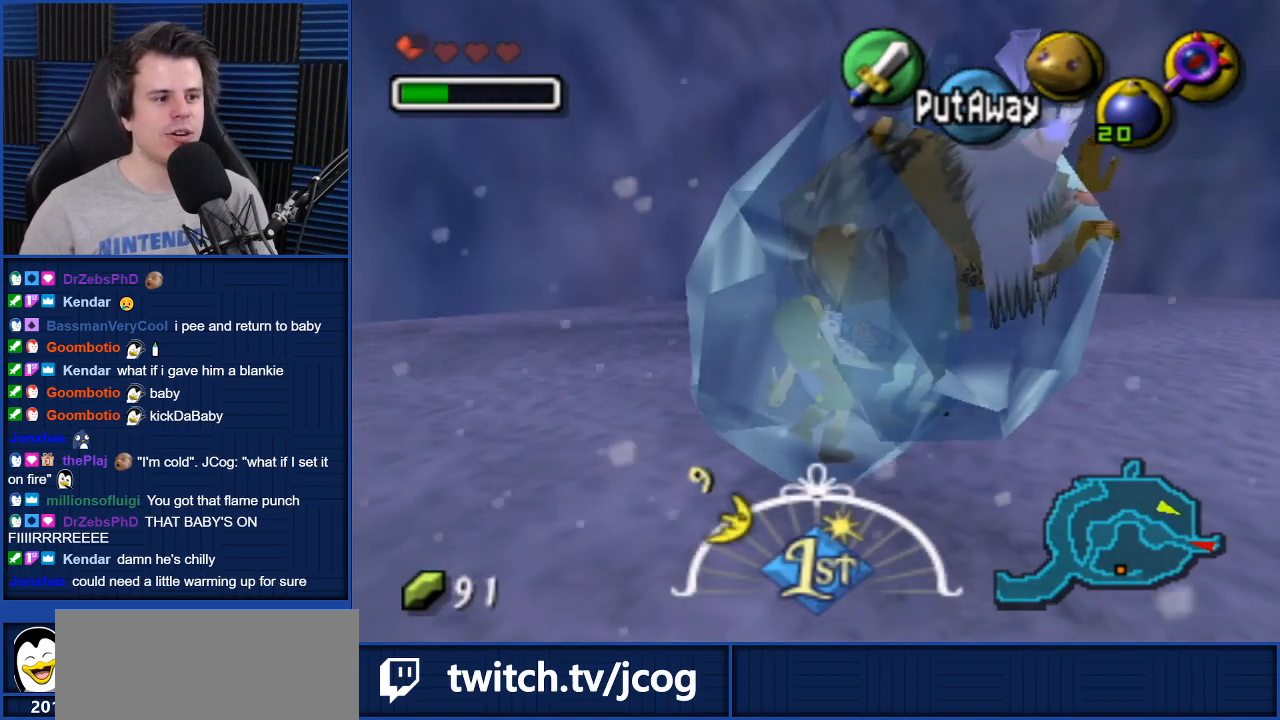
Gameplay with a controller (Nintendo layout); each line is a JSON object with the inputs held at the frame after it. "events" lists button and stick changes between this image and that frame as [ms after this image, input, new state], when the widget could be followed in between. Not read: L3 R3.
{"buttons": ["A"], "left_stick": "down-left", "right_stick": "center", "events": [[67, "A", "up"], [100, "left_stick", "down-left"], [167, "A", "down"], [200, "left_stick", "up-left"], [267, "A", "up"], [300, "A", "down"], [300, "left_stick", "down-left"], [401, "A", "up"], [401, "left_stick", "up"], [467, "A", "down"], [501, "left_stick", "down-left"]]}
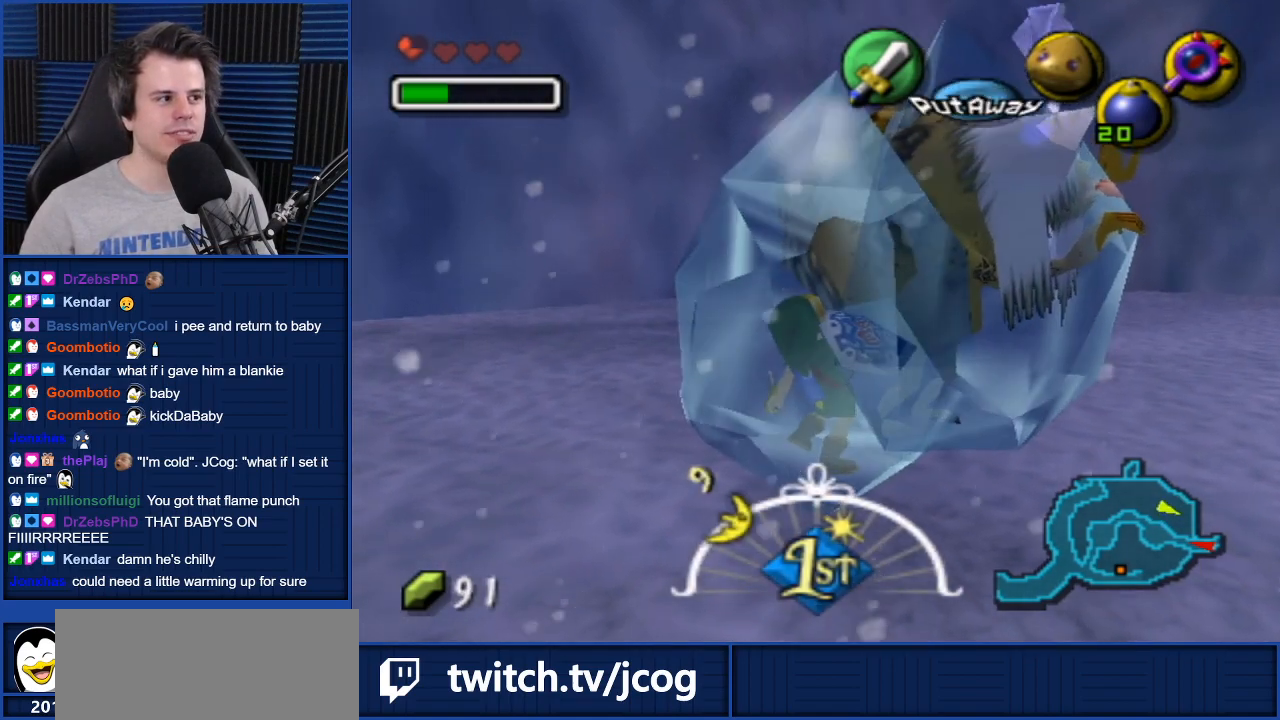
{"buttons": [], "left_stick": "up", "right_stick": "center", "events": [[33, "A", "up"], [100, "left_stick", "up-right"], [133, "A", "down"], [200, "left_stick", "down-left"], [233, "A", "up"], [300, "A", "down"], [300, "left_stick", "up-right"], [367, "A", "up"], [367, "left_stick", "down-left"], [433, "A", "down"], [467, "left_stick", "up"], [500, "A", "up"]]}
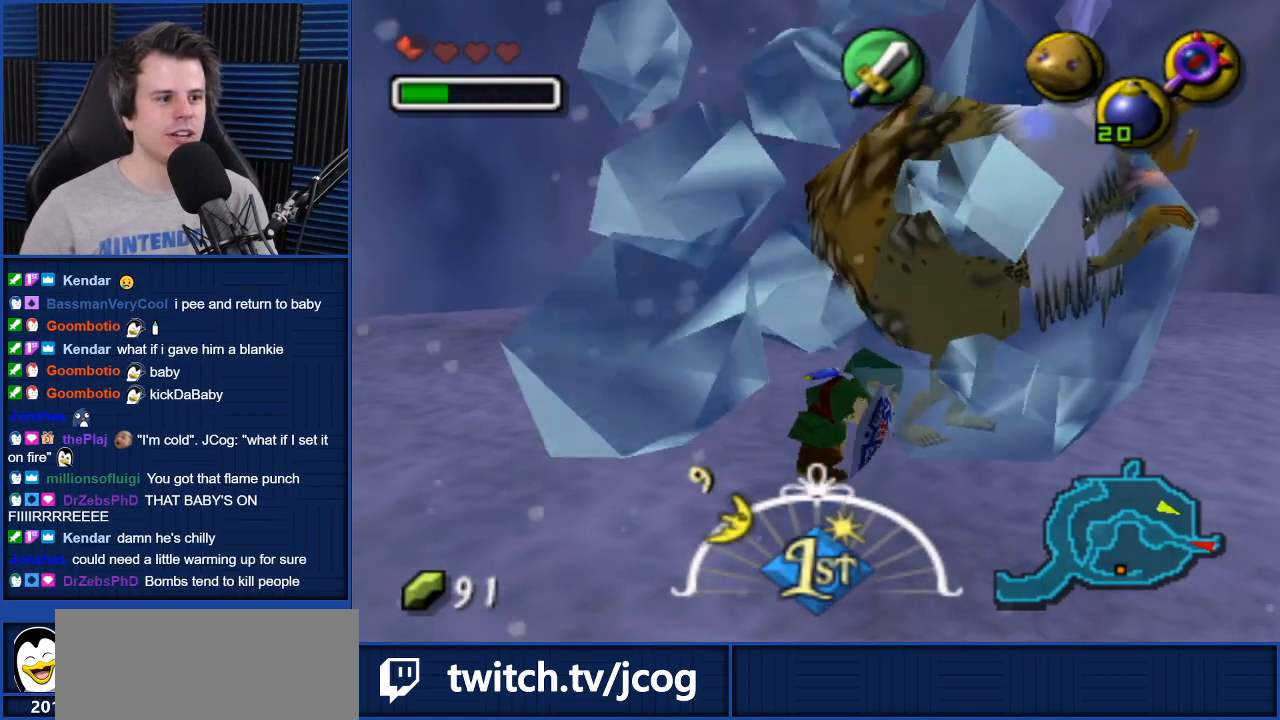
{"buttons": [], "left_stick": "down-left", "right_stick": "center", "events": [[67, "left_stick", "down-left"]]}
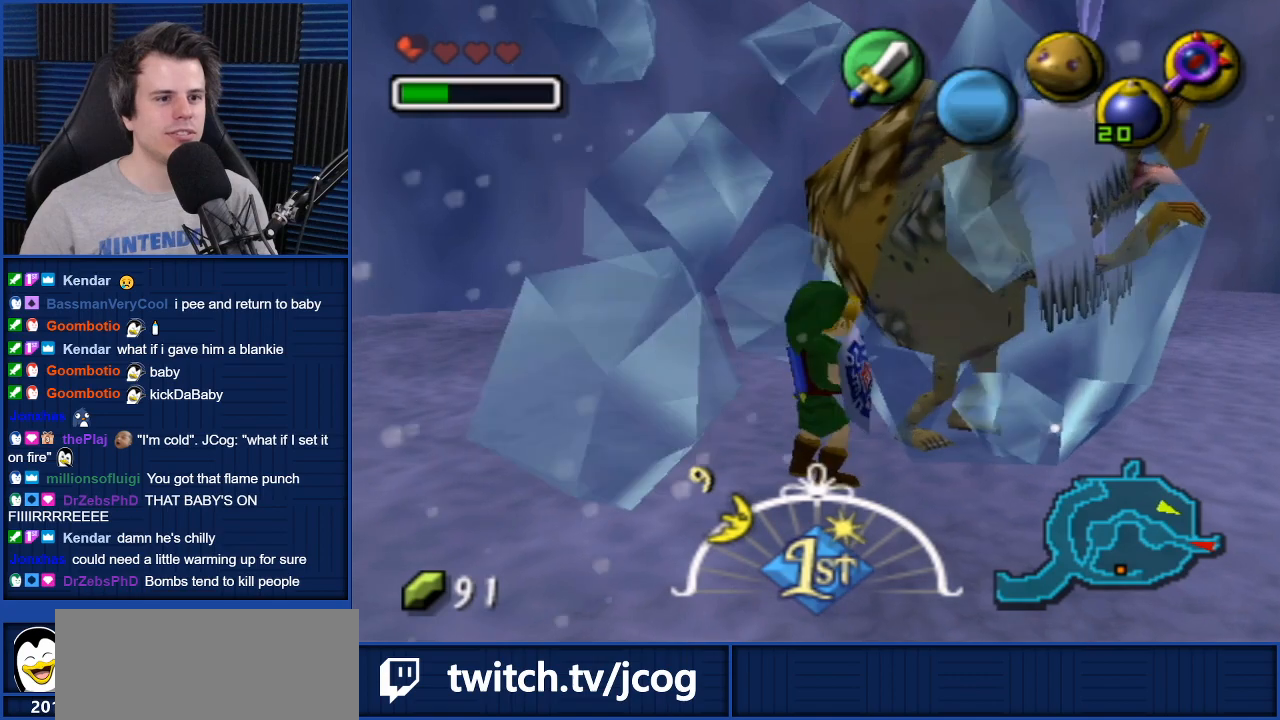
{"buttons": [], "left_stick": "center", "right_stick": "center", "events": [[267, "left_stick", "center"]]}
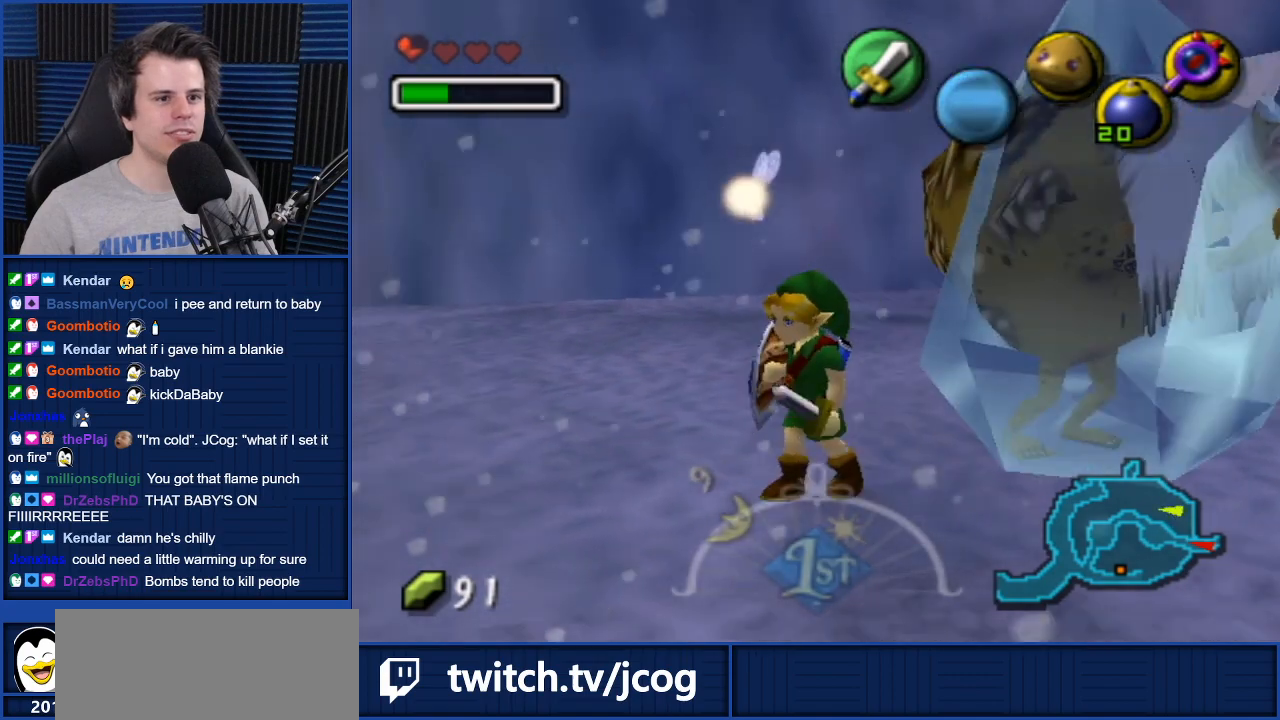
{"buttons": [], "left_stick": "center", "right_stick": "center", "events": [[133, "left_stick", "up-right"], [233, "left_stick", "center"]]}
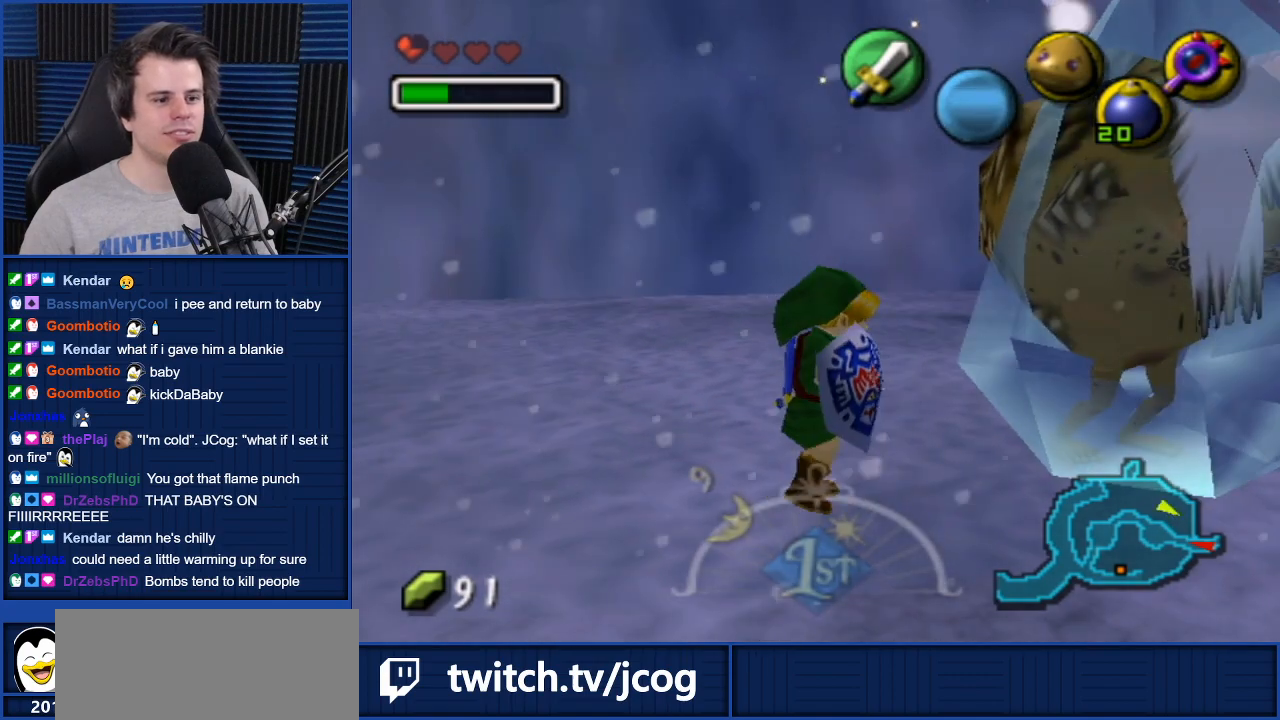
{"buttons": [], "left_stick": "center", "right_stick": "center", "events": []}
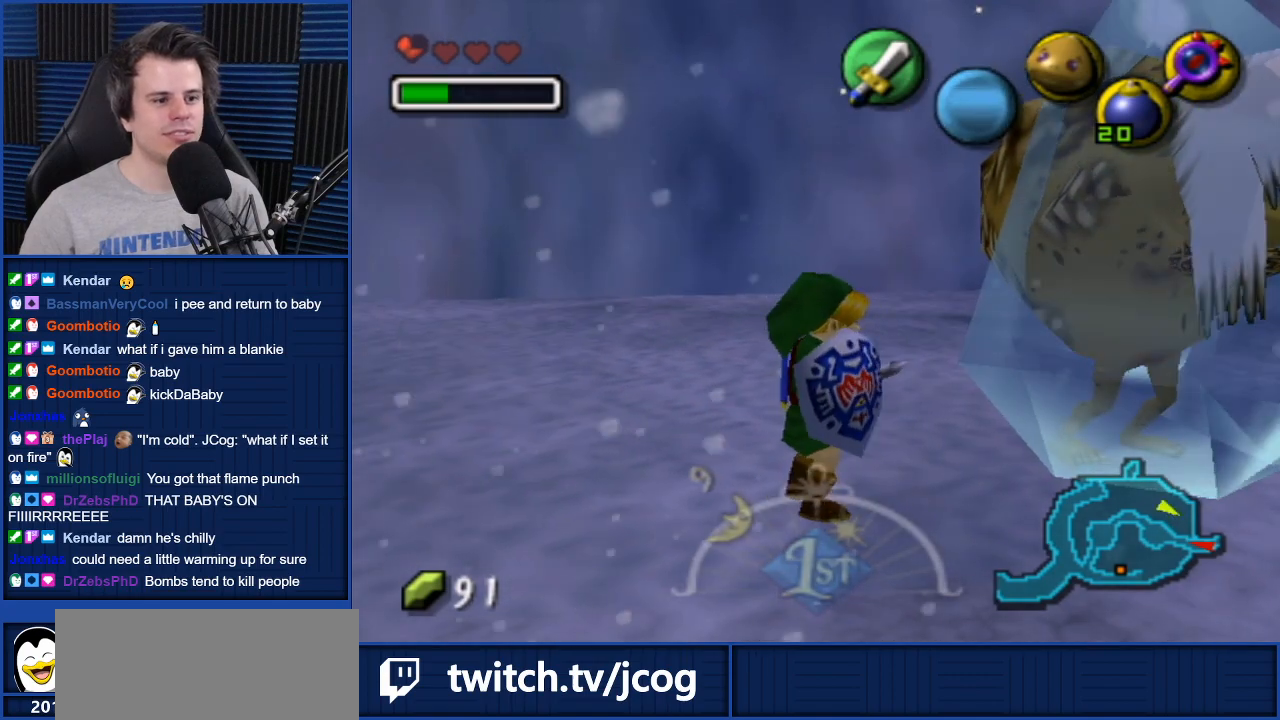
{"buttons": ["Z"], "left_stick": "center", "right_stick": "center", "events": [[100, "Z", "down"], [233, "Z", "up"], [467, "Z", "down"]]}
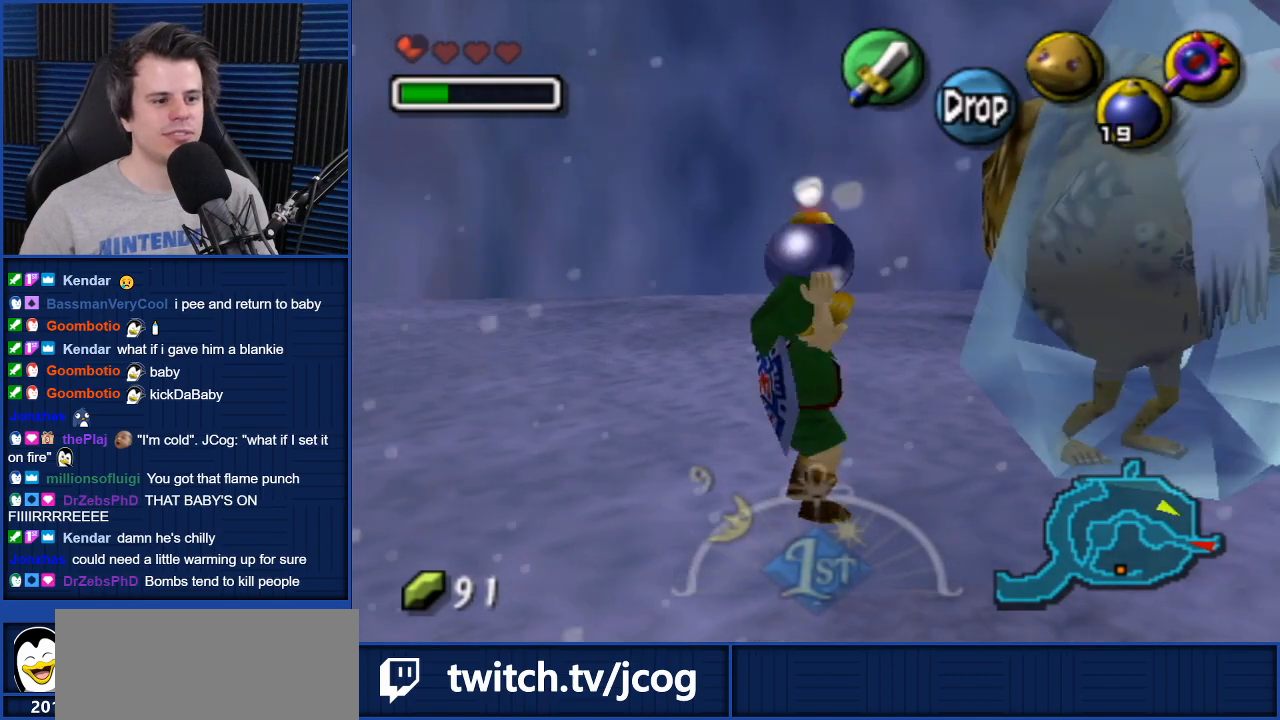
{"buttons": [], "left_stick": "left", "right_stick": "center", "events": [[67, "Z", "up"], [334, "left_stick", "left"]]}
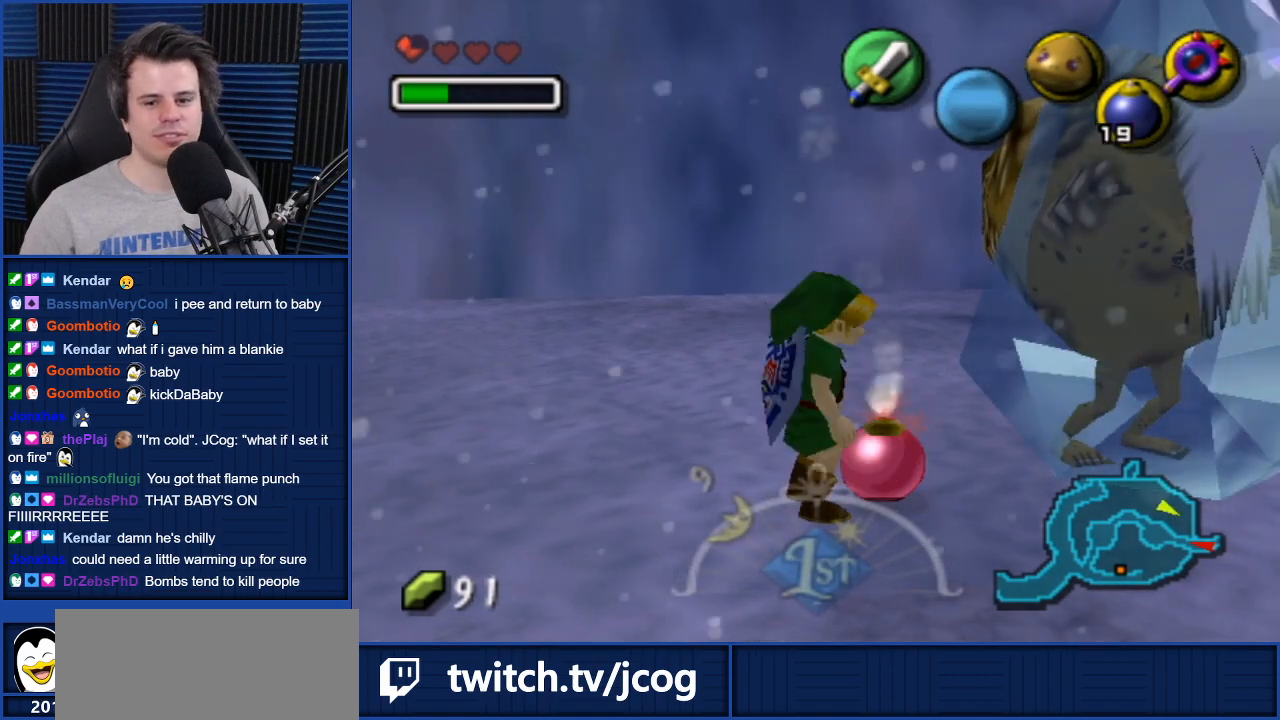
{"buttons": [], "left_stick": "left", "right_stick": "center", "events": []}
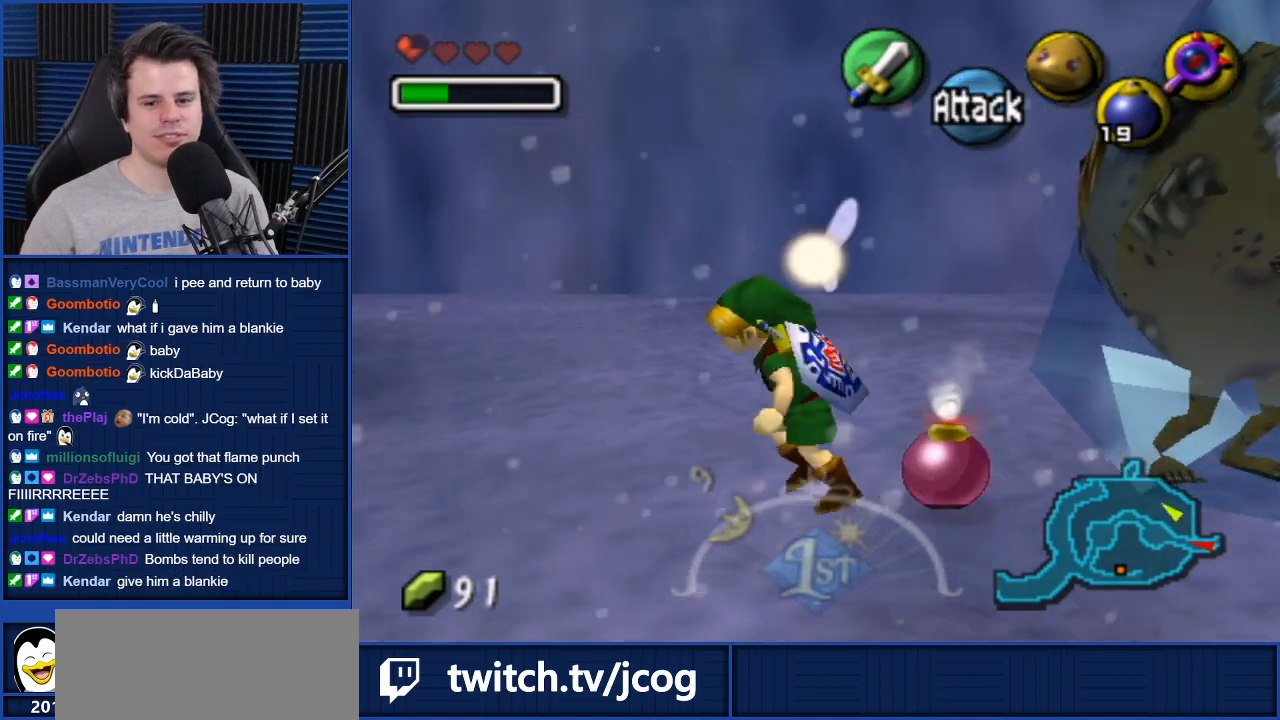
{"buttons": [], "left_stick": "up-left", "right_stick": "center", "events": [[67, "A", "down"], [134, "A", "up"], [434, "left_stick", "up-left"]]}
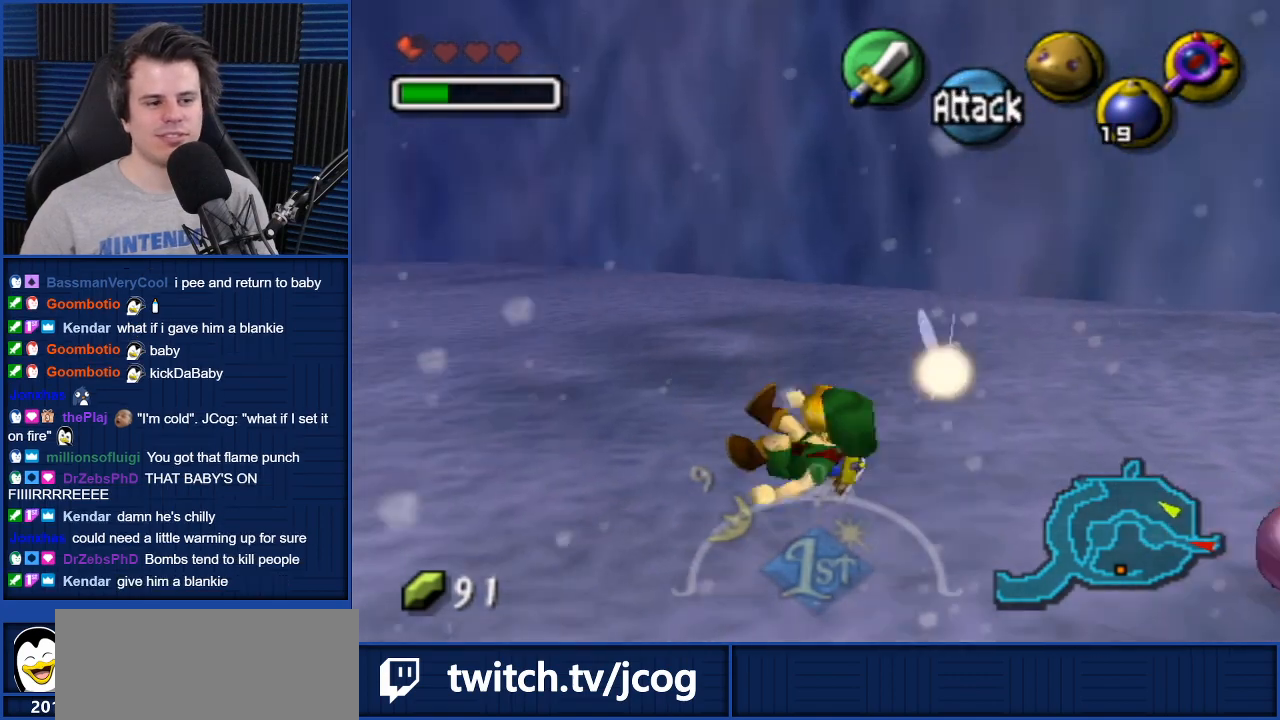
{"buttons": [], "left_stick": "down-right", "right_stick": "center", "events": [[300, "left_stick", "center"], [500, "left_stick", "down-right"]]}
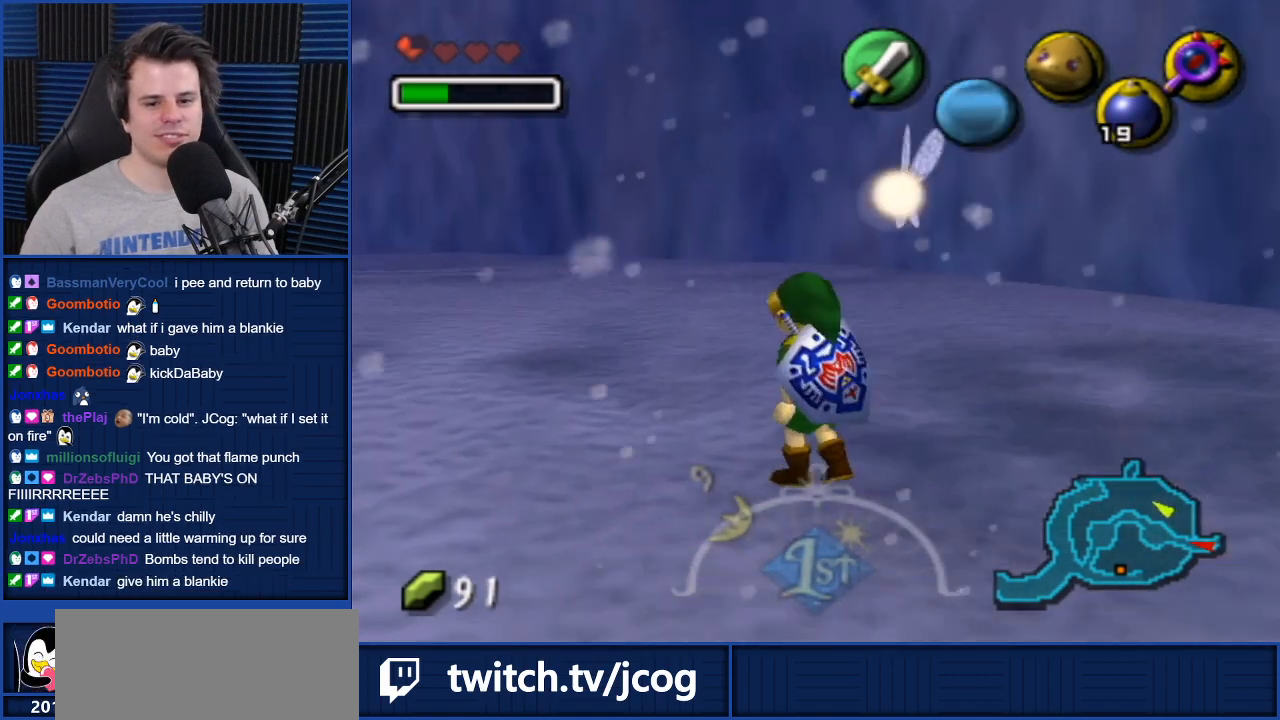
{"buttons": [], "left_stick": "center", "right_stick": "center", "events": [[167, "left_stick", "center"], [234, "L1", "down"], [367, "L1", "up"]]}
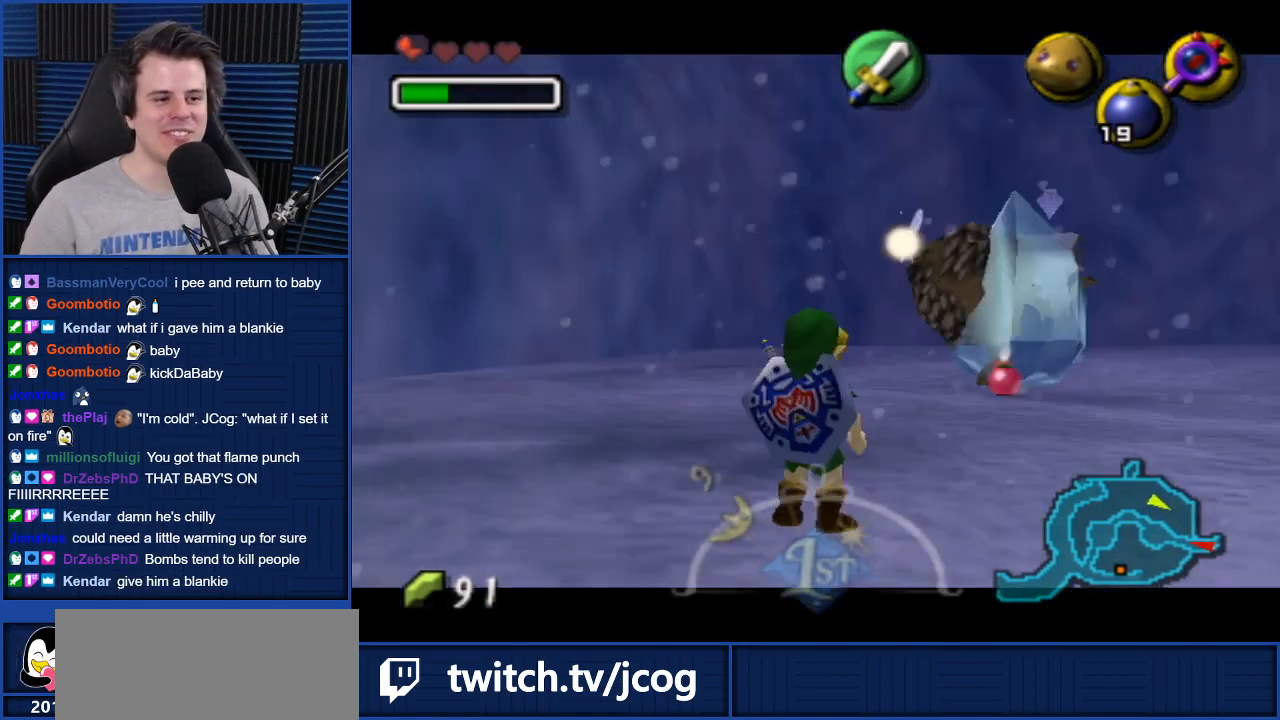
{"buttons": [], "left_stick": "center", "right_stick": "center", "events": []}
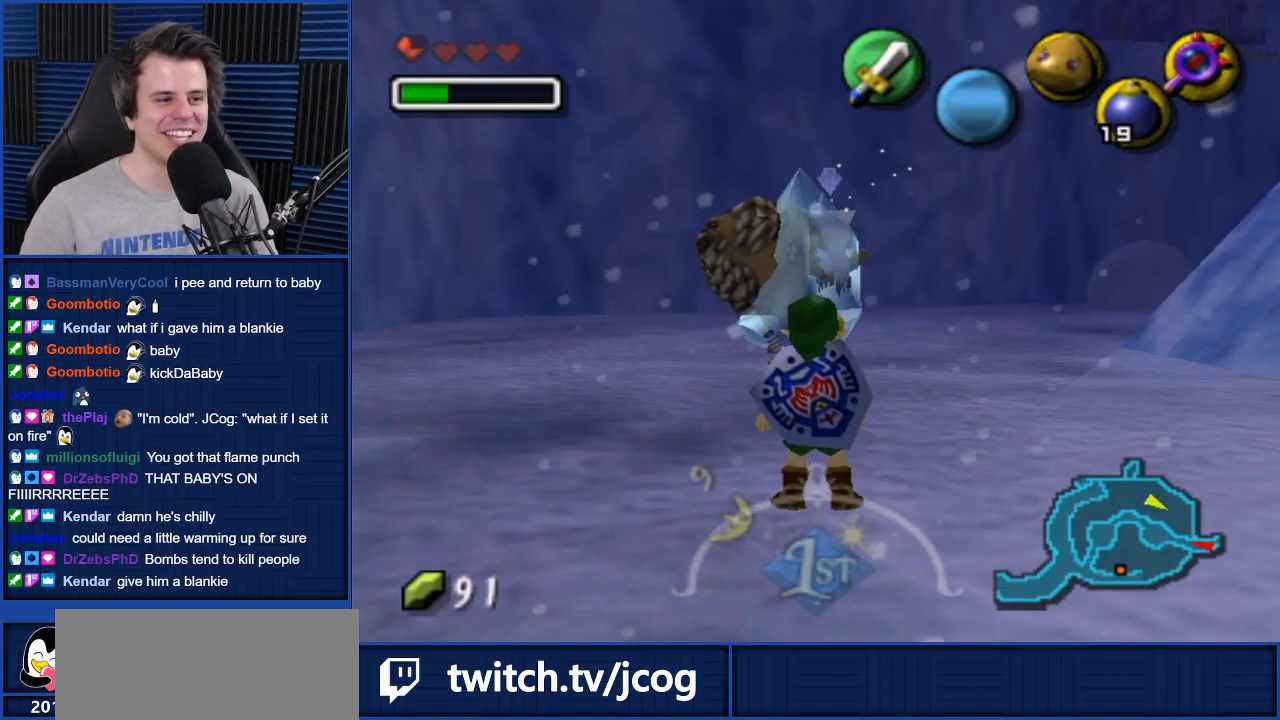
{"buttons": [], "left_stick": "center", "right_stick": "center", "events": []}
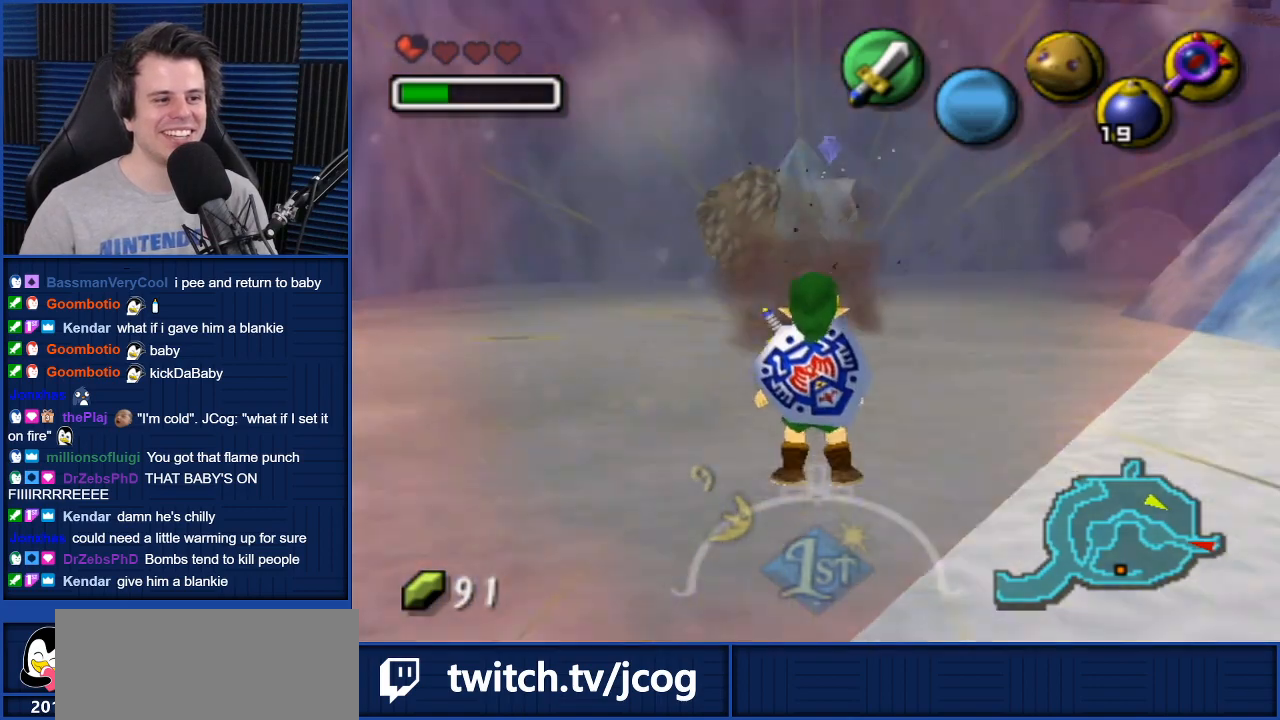
{"buttons": [], "left_stick": "center", "right_stick": "center", "events": []}
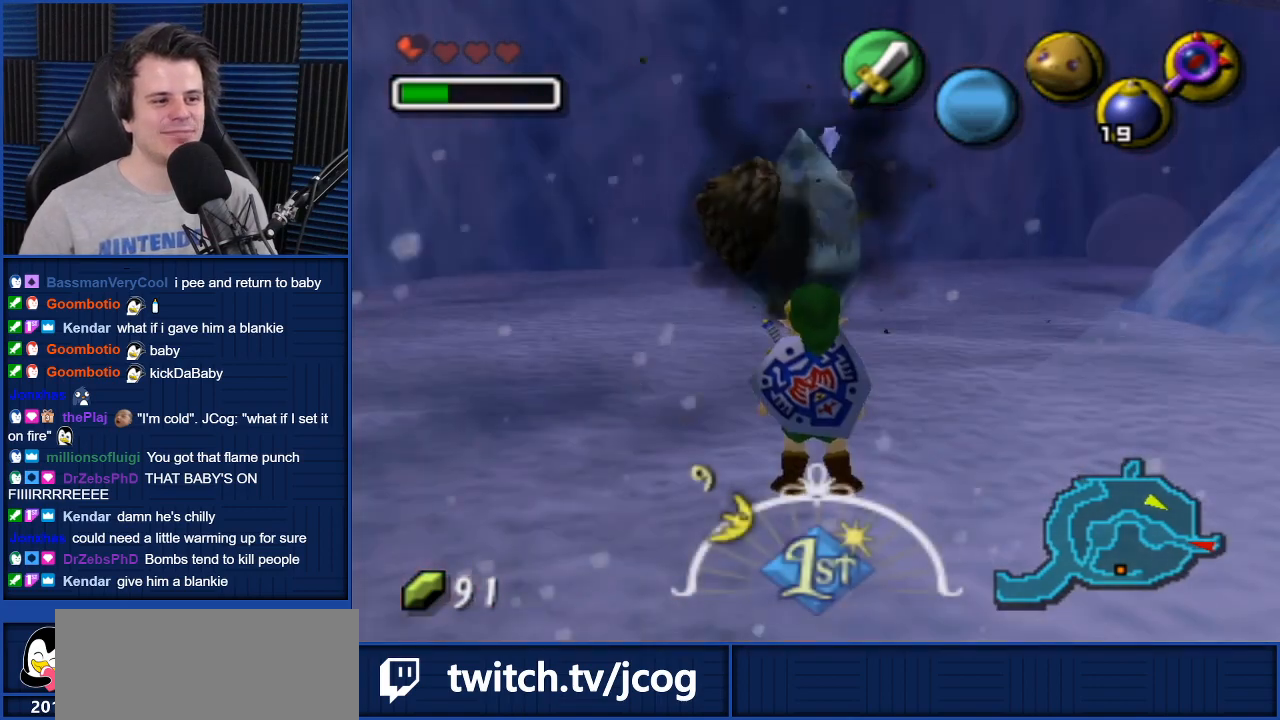
{"buttons": [], "left_stick": "down-right", "right_stick": "center", "events": [[467, "left_stick", "down-right"]]}
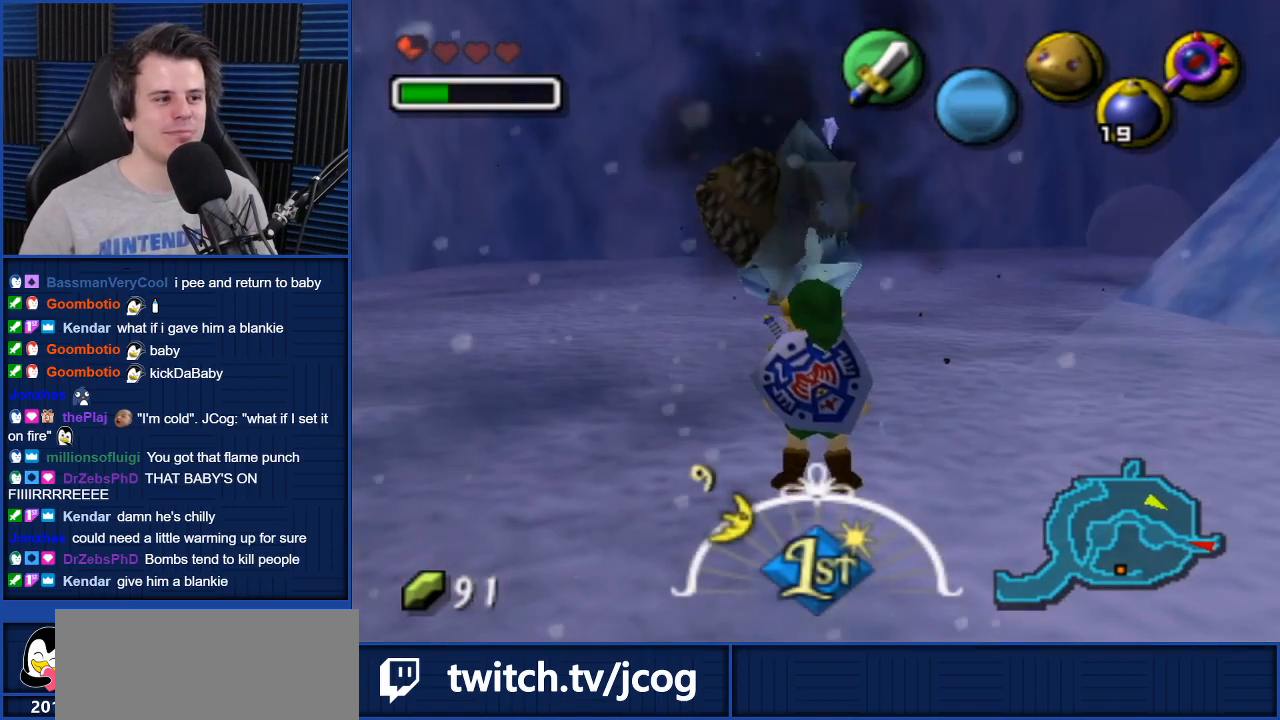
{"buttons": [], "left_stick": "center", "right_stick": "center", "events": [[100, "left_stick", "center"], [200, "L1", "down"], [300, "L1", "up"]]}
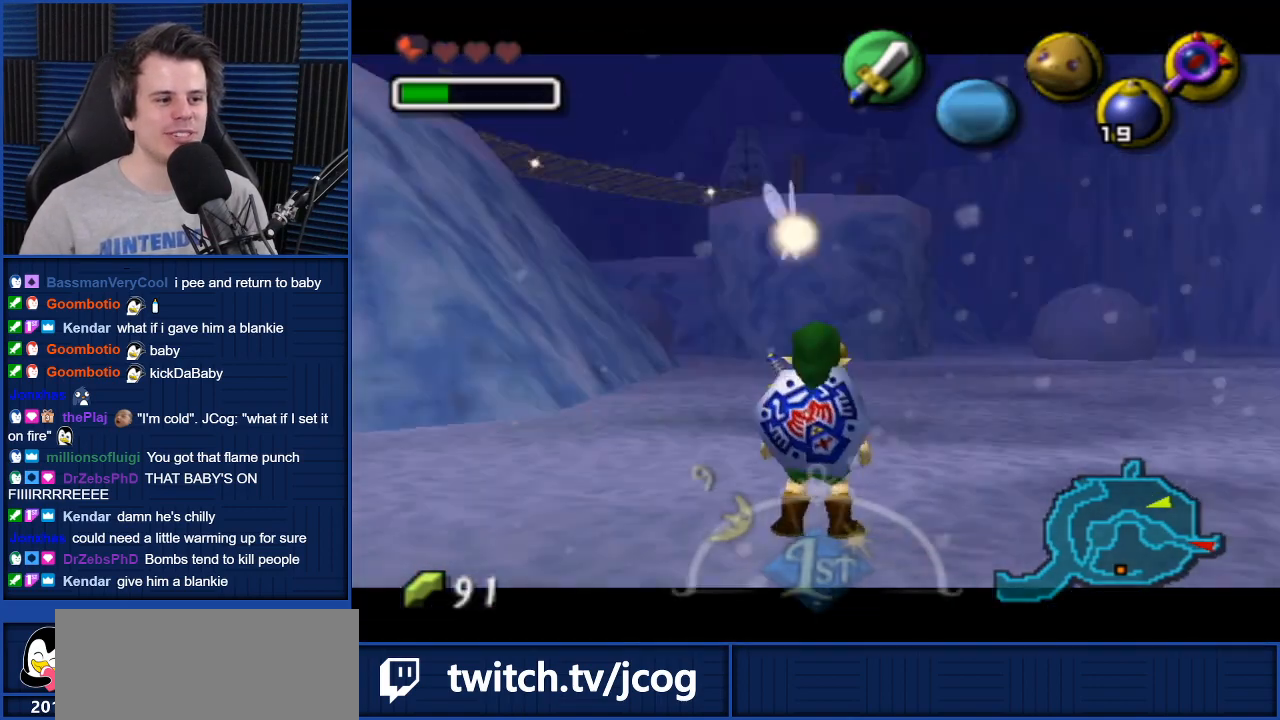
{"buttons": ["A"], "left_stick": "up", "right_stick": "center", "events": [[201, "left_stick", "up-right"], [267, "left_stick", "up"], [467, "A", "down"]]}
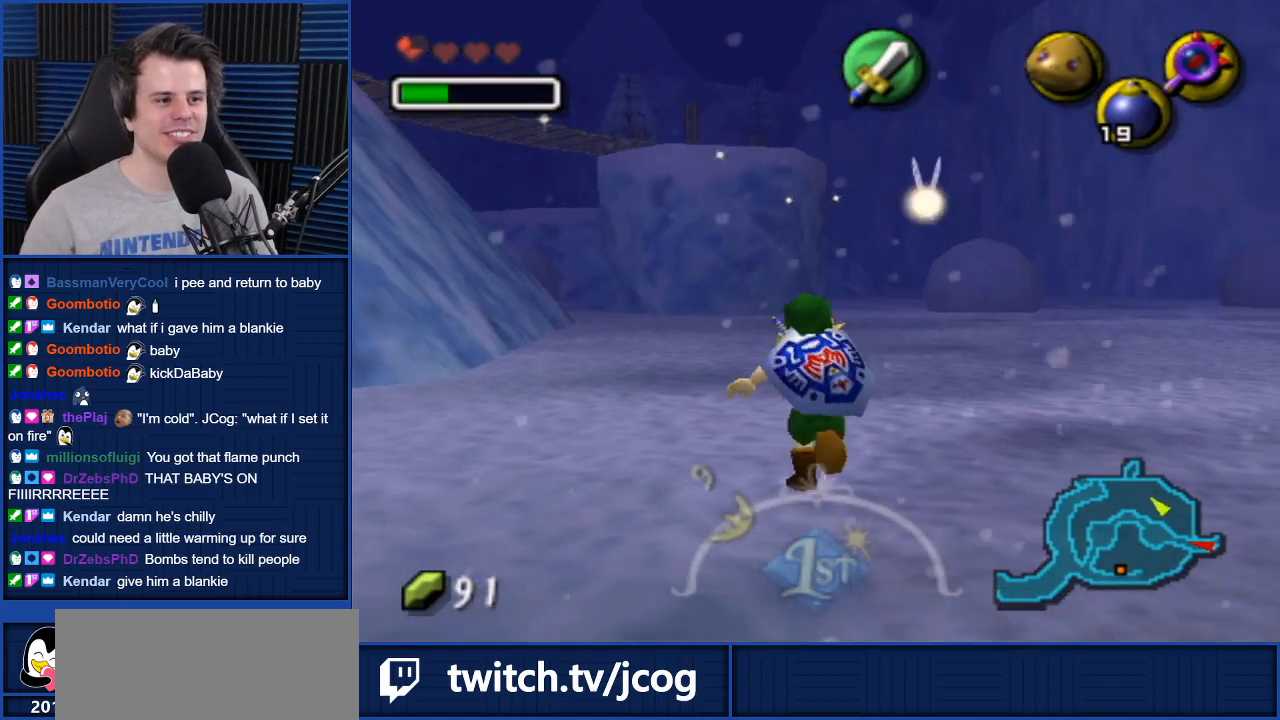
{"buttons": [], "left_stick": "up", "right_stick": "center", "events": [[67, "A", "up"]]}
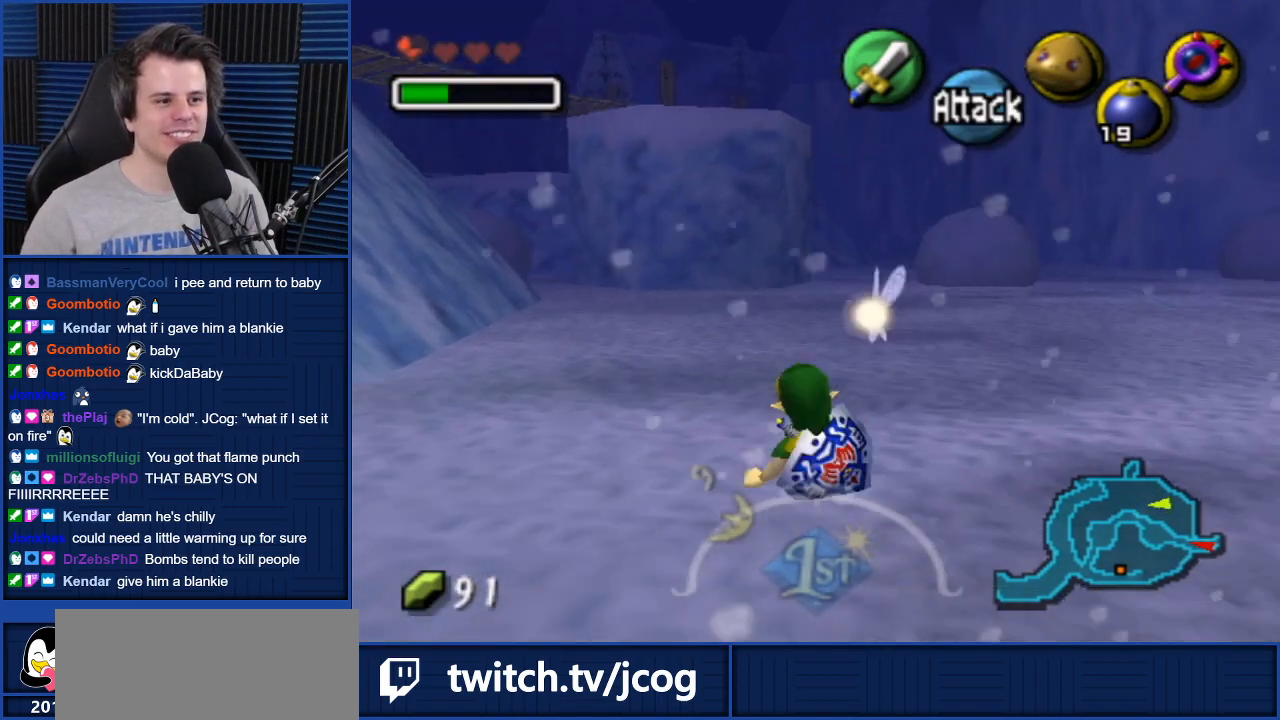
{"buttons": [], "left_stick": "up", "right_stick": "center", "events": [[267, "A", "down"], [301, "A", "up"]]}
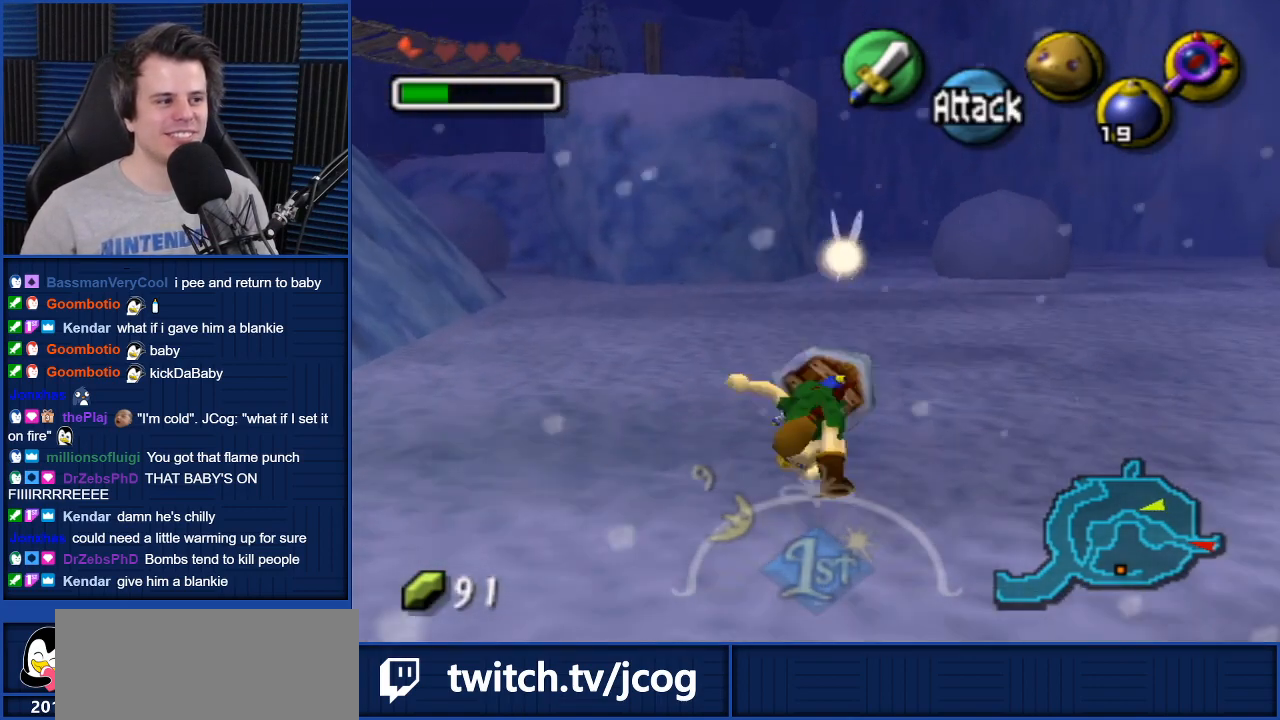
{"buttons": ["A"], "left_stick": "up", "right_stick": "center", "events": [[500, "A", "down"]]}
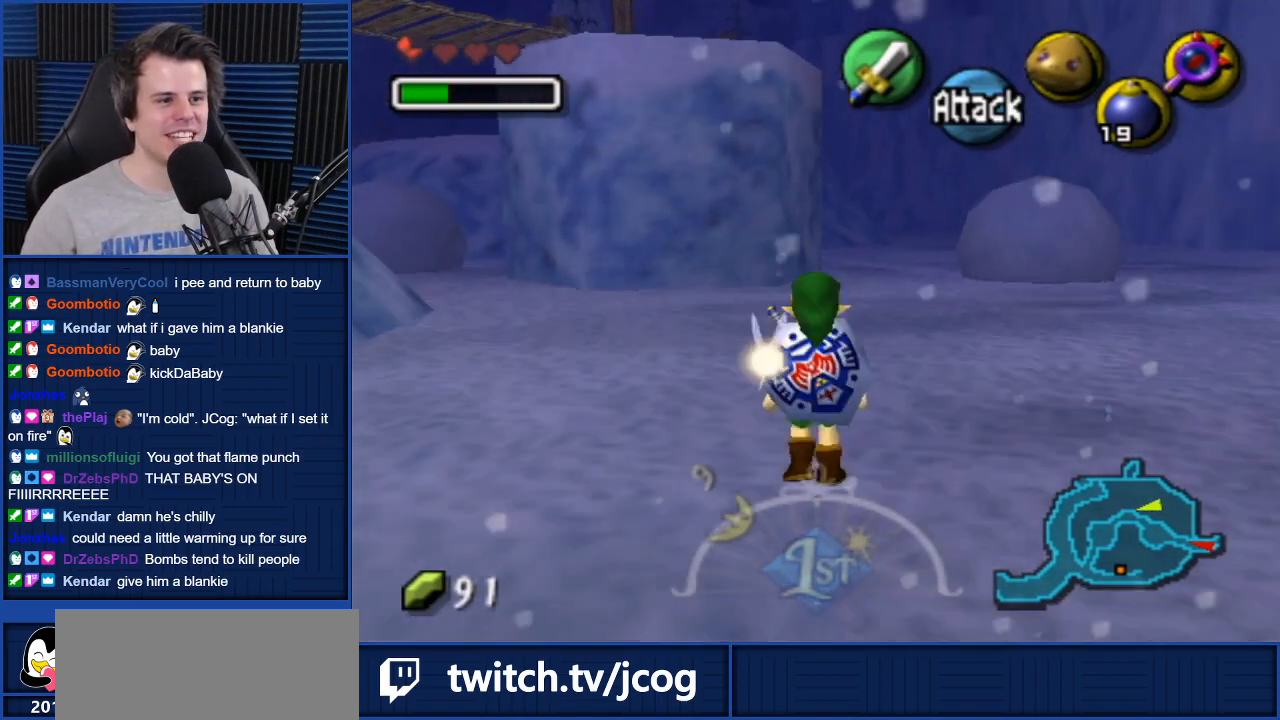
{"buttons": [], "left_stick": "up-right", "right_stick": "center", "events": [[67, "A", "up"], [201, "left_stick", "up-right"]]}
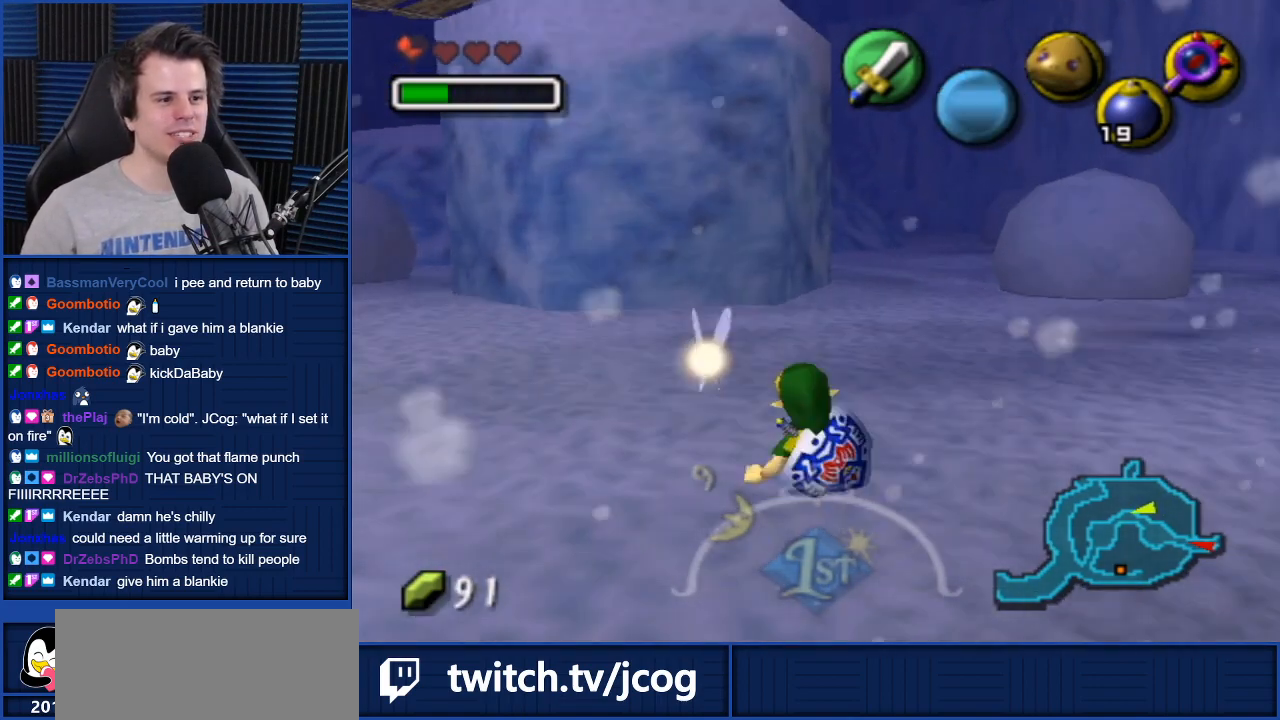
{"buttons": [], "left_stick": "up-right", "right_stick": "center", "events": [[267, "A", "down"], [333, "A", "up"]]}
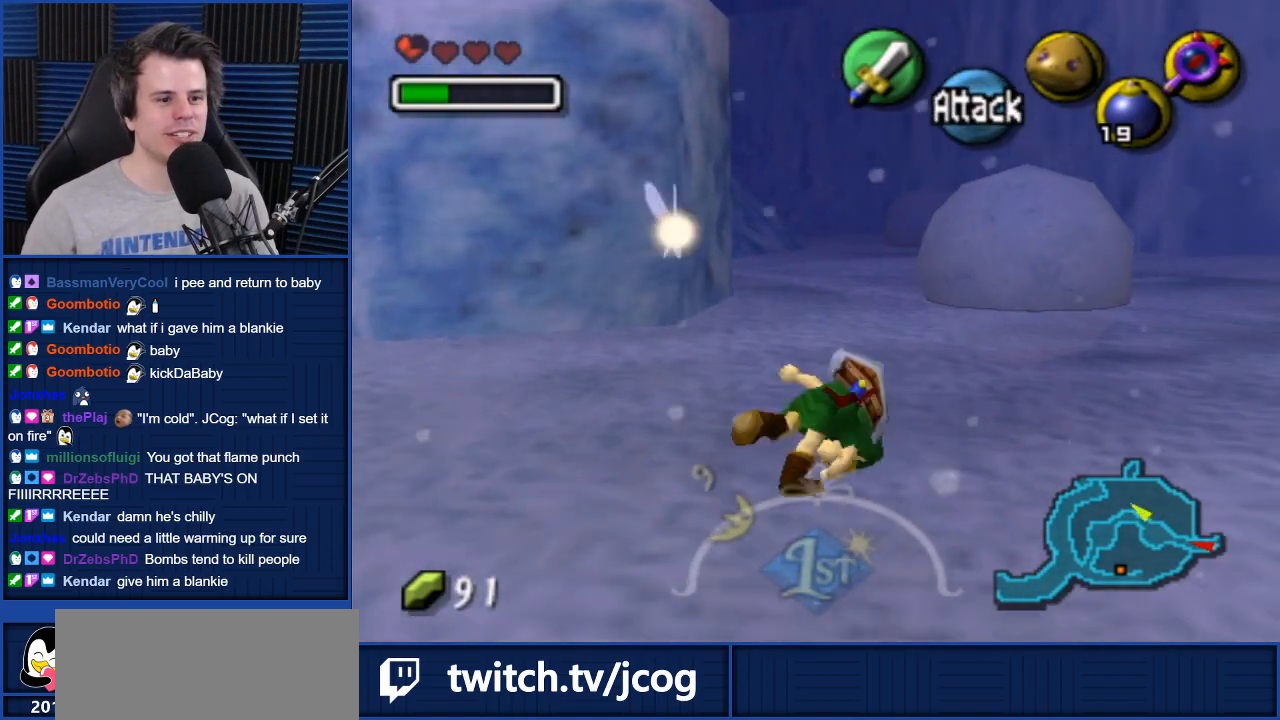
{"buttons": [], "left_stick": "up", "right_stick": "center", "events": [[401, "left_stick", "up"]]}
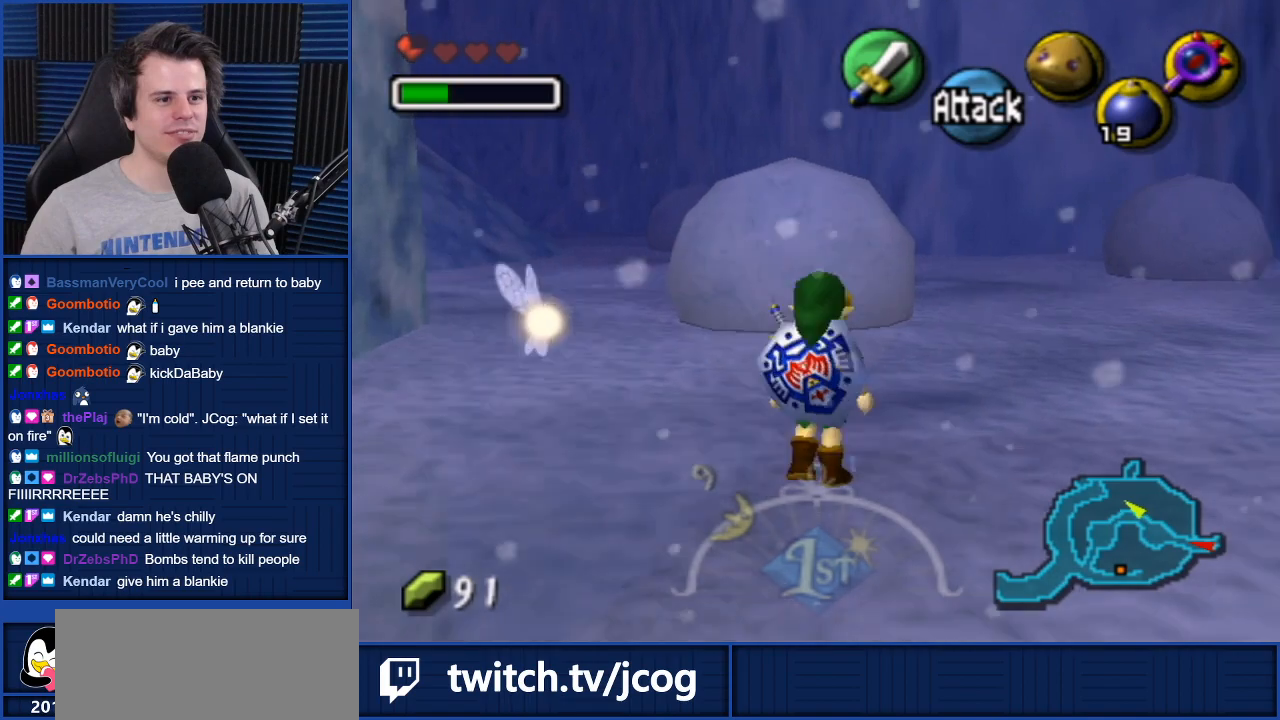
{"buttons": ["Y"], "left_stick": "center", "right_stick": "center", "events": [[133, "Y", "down"], [200, "left_stick", "center"], [233, "Y", "up"], [333, "Y", "down"], [400, "Y", "up"], [500, "Y", "down"]]}
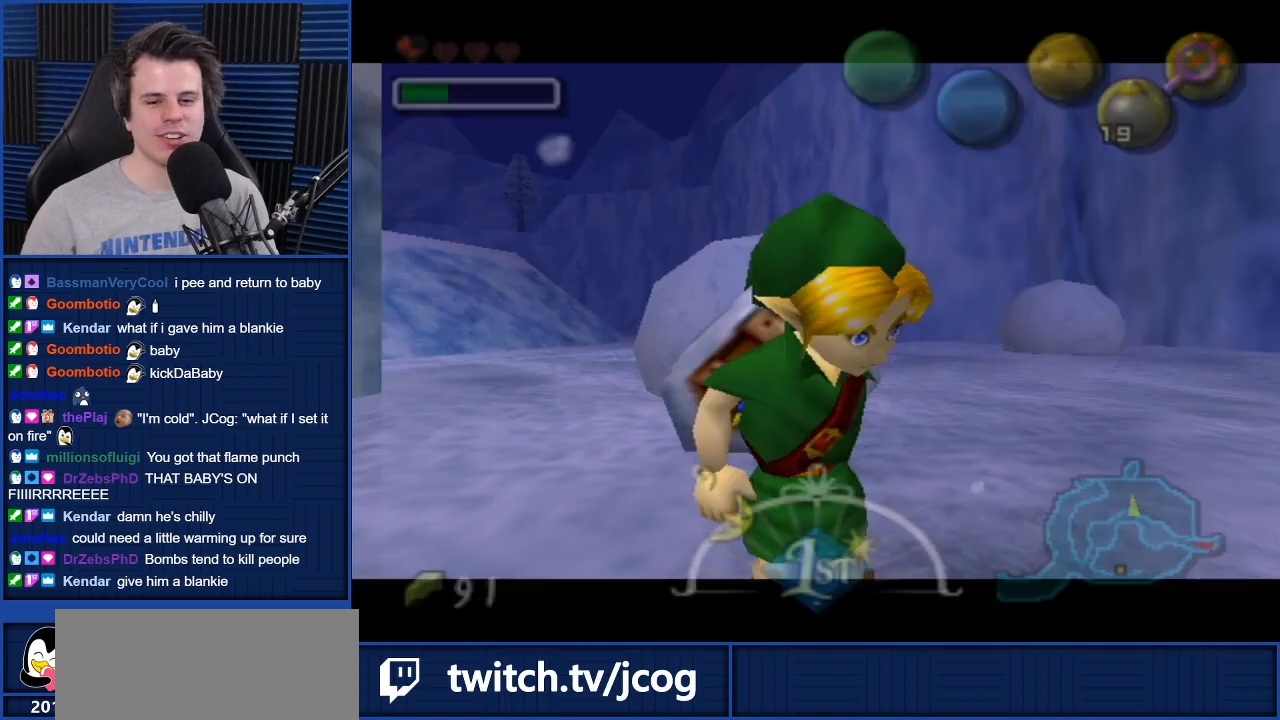
{"buttons": ["Y"], "left_stick": "center", "right_stick": "center", "events": [[67, "Y", "up"], [134, "Y", "down"], [201, "Y", "up"], [301, "Y", "down"], [401, "Y", "up"], [467, "Y", "down"]]}
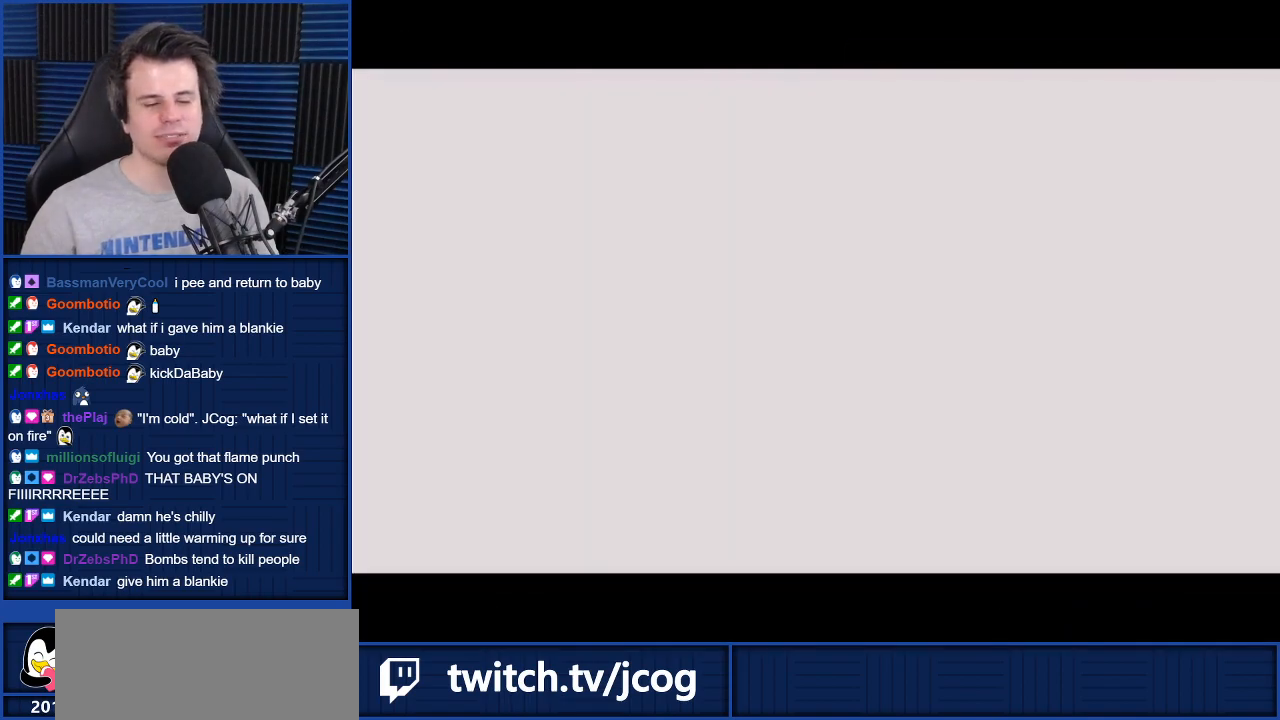
{"buttons": [], "left_stick": "up", "right_stick": "center", "events": [[67, "Y", "up"], [100, "left_stick", "up"]]}
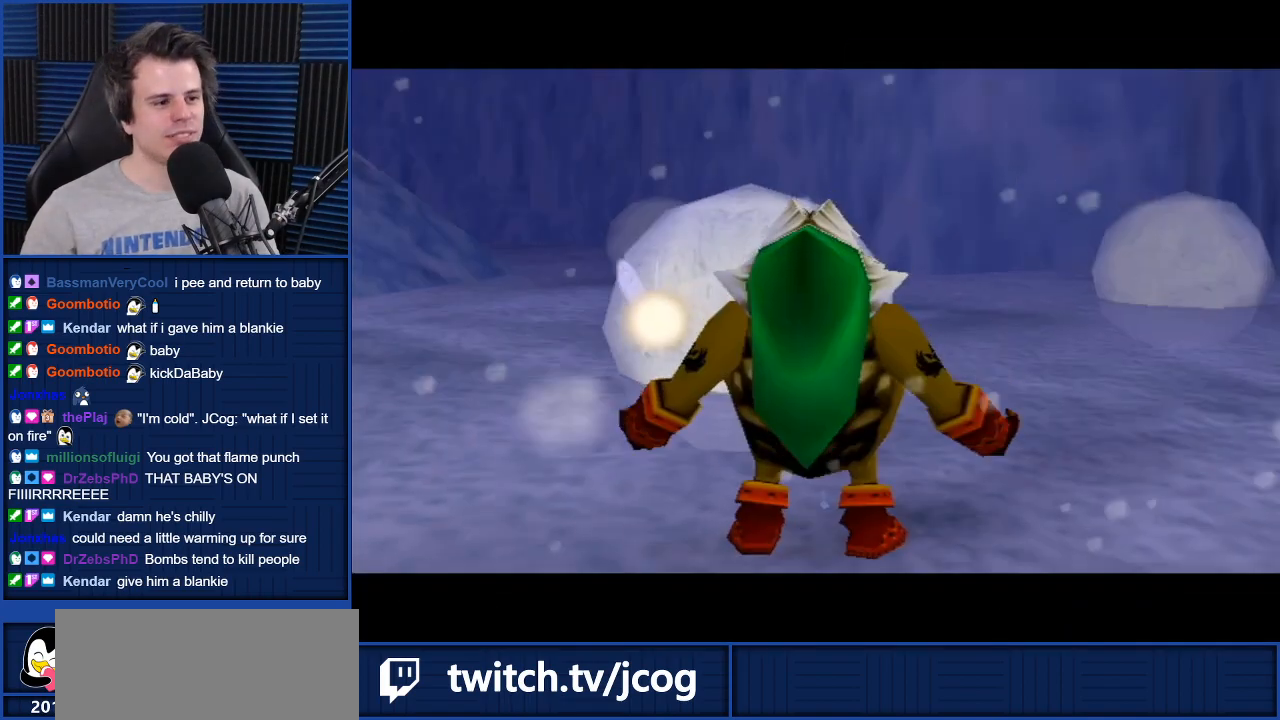
{"buttons": [], "left_stick": "up", "right_stick": "center", "events": []}
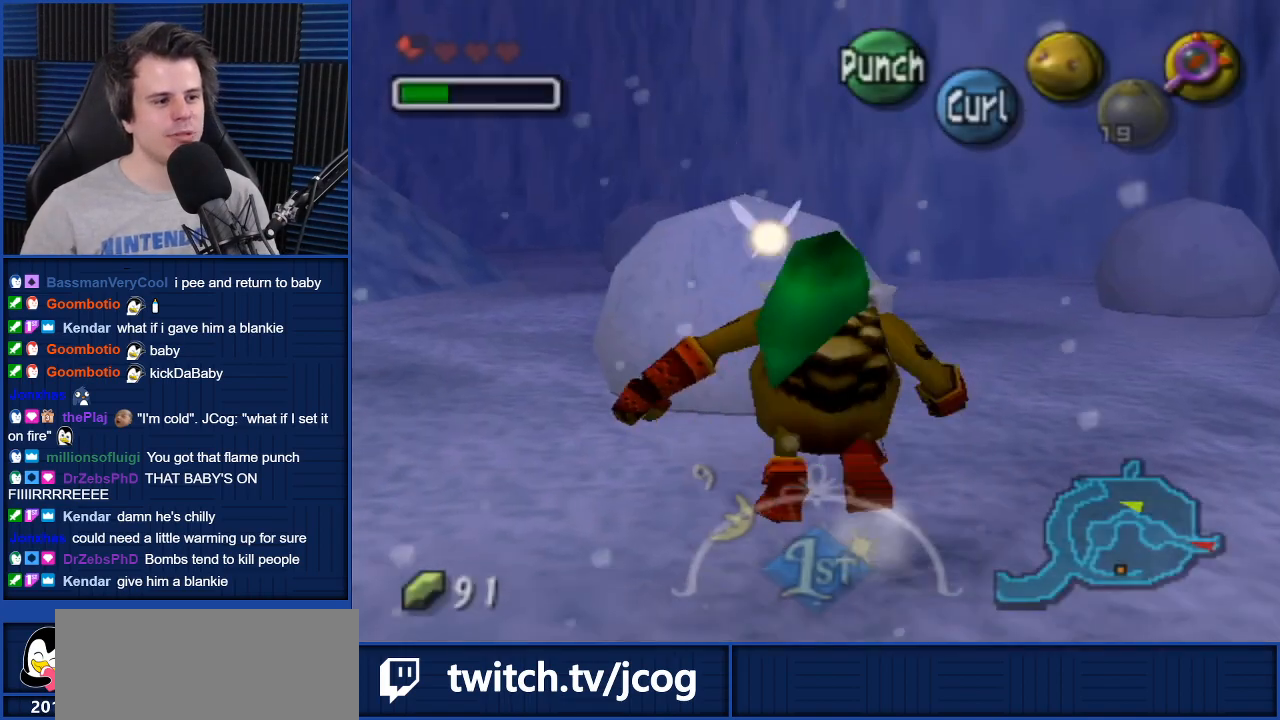
{"buttons": [], "left_stick": "center", "right_stick": "center", "events": [[233, "left_stick", "up-left"], [333, "B", "down"], [367, "left_stick", "center"], [400, "B", "up"]]}
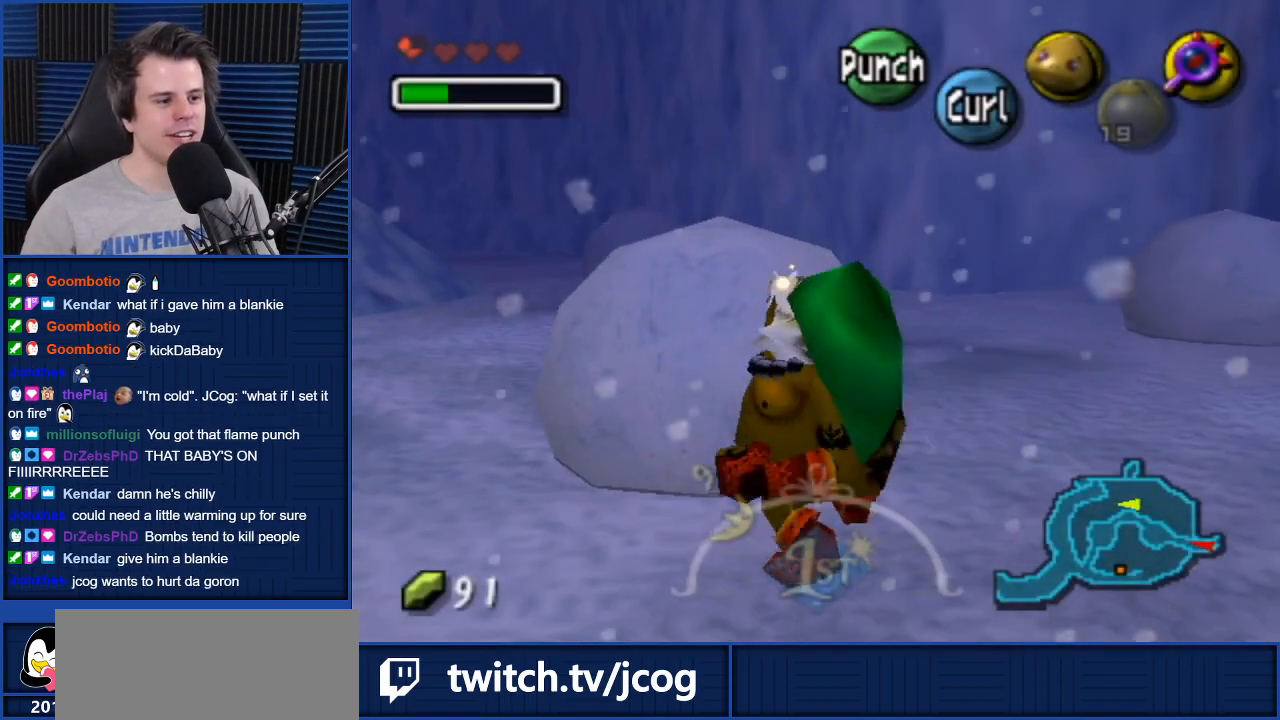
{"buttons": [], "left_stick": "center", "right_stick": "center", "events": []}